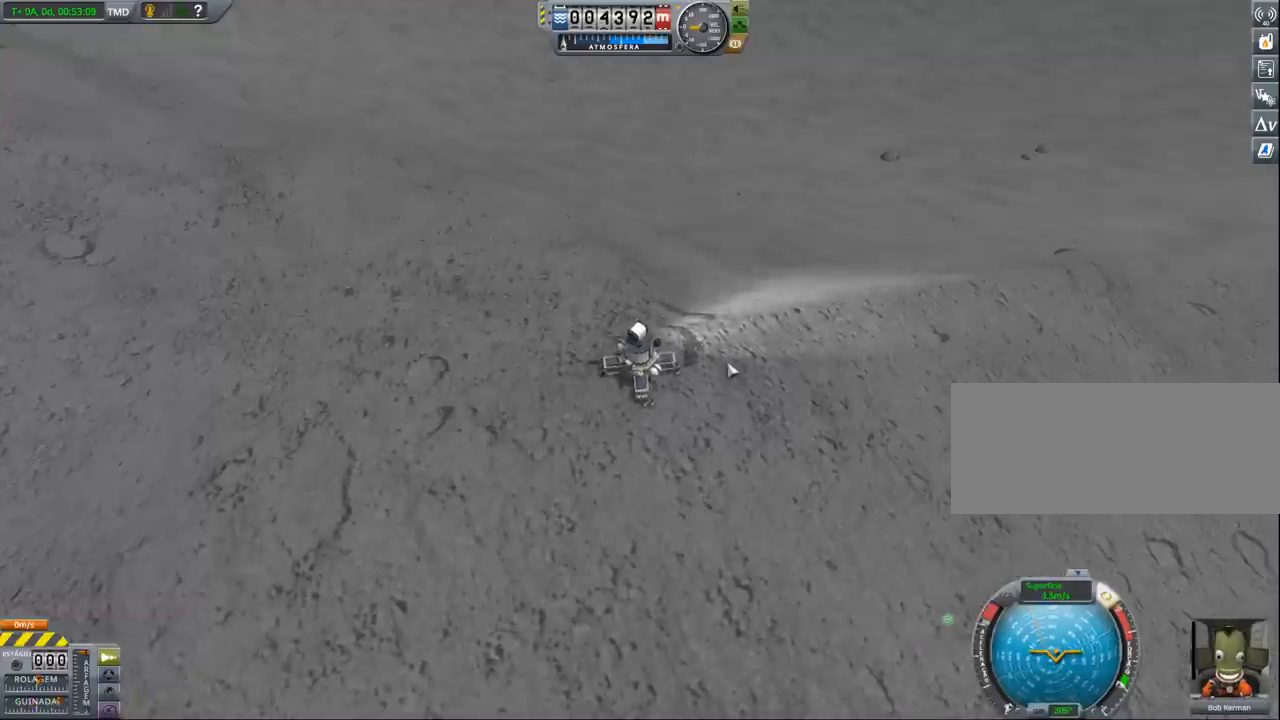
Gameplay with keyboard; each line is a JSON object with the keys held at the frame after it. "events" lists presses ("down") and releases ("up") of "a", "alt", "caps_lock", "ctrl", "d", "down", "e", "h", "i", "j", "k", "l", "n", "q", "s", "shift", "space", "up", "w", "x" and "z" between this image and that frame as [ms after this image, input, new state], when the widget could be followed in between. No other keys are recorded. Mouse input is not recorded. Not read: other_keys.
{"keys": ["s"], "events": [[167, "d", "up"]]}
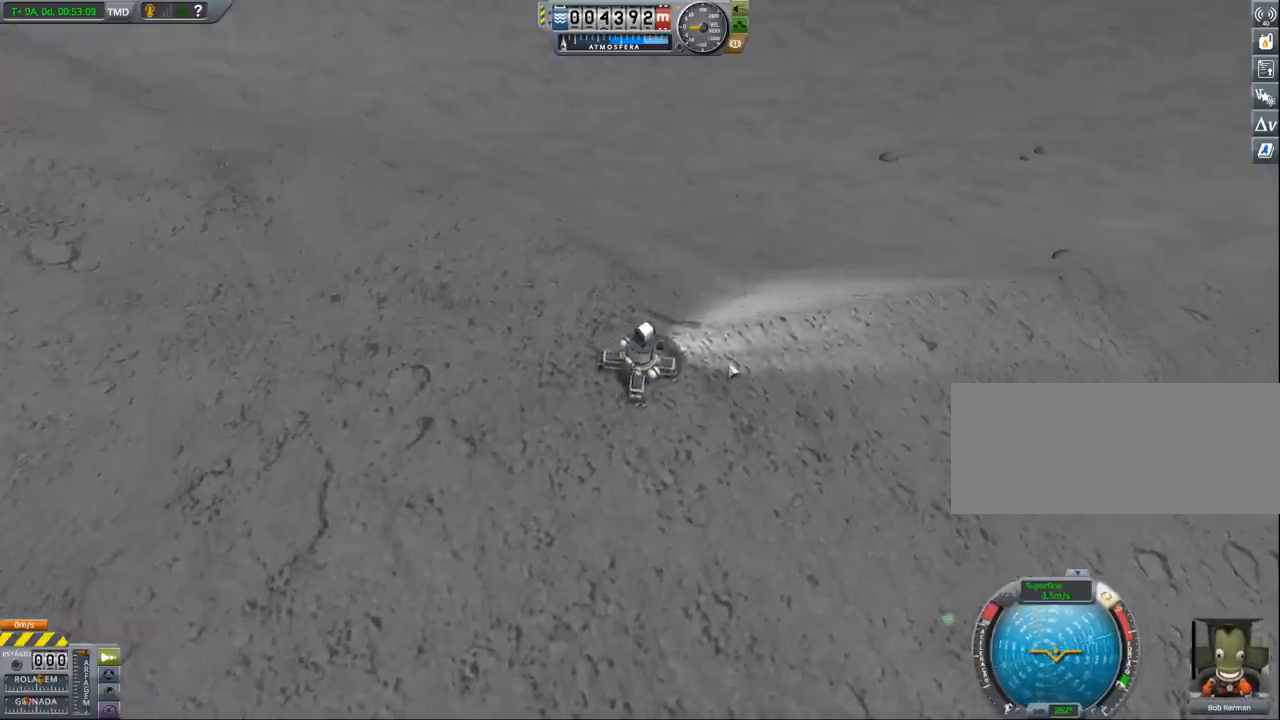
{"keys": [], "events": [[267, "s", "up"]]}
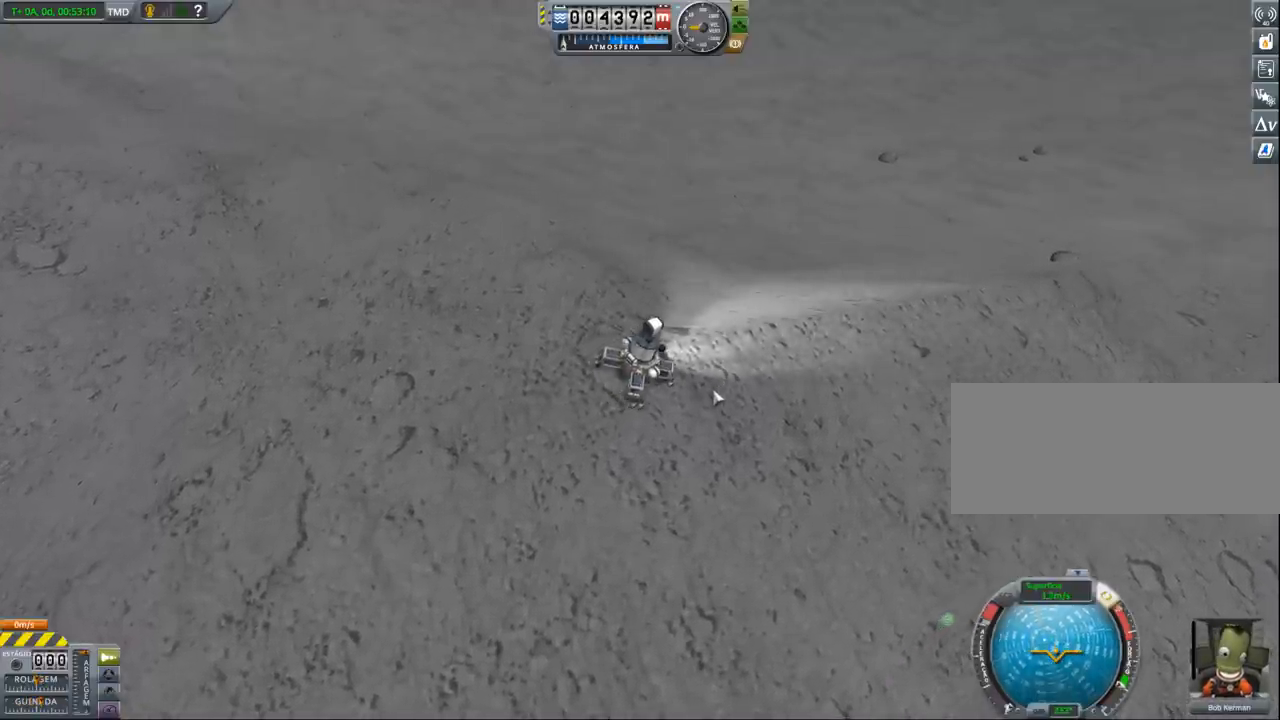
{"keys": ["d", "s"], "events": [[467, "s", "down"], [500, "d", "down"]]}
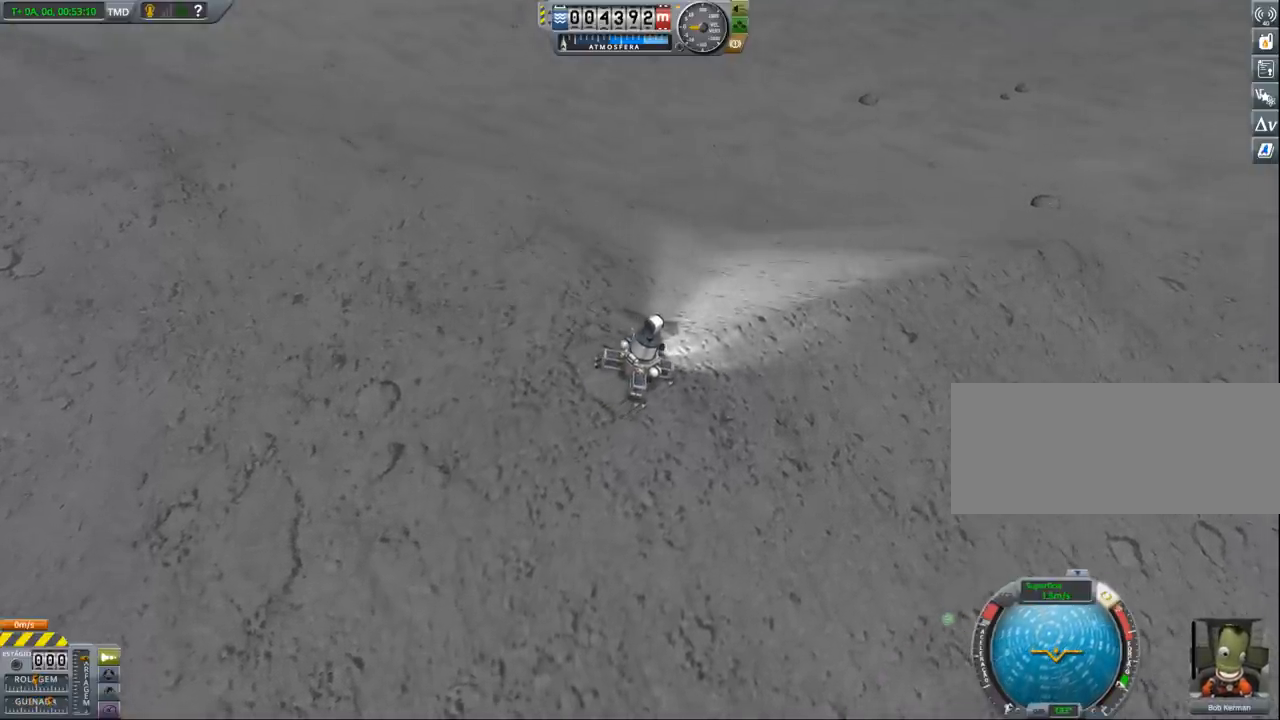
{"keys": ["d"], "events": [[300, "s", "up"]]}
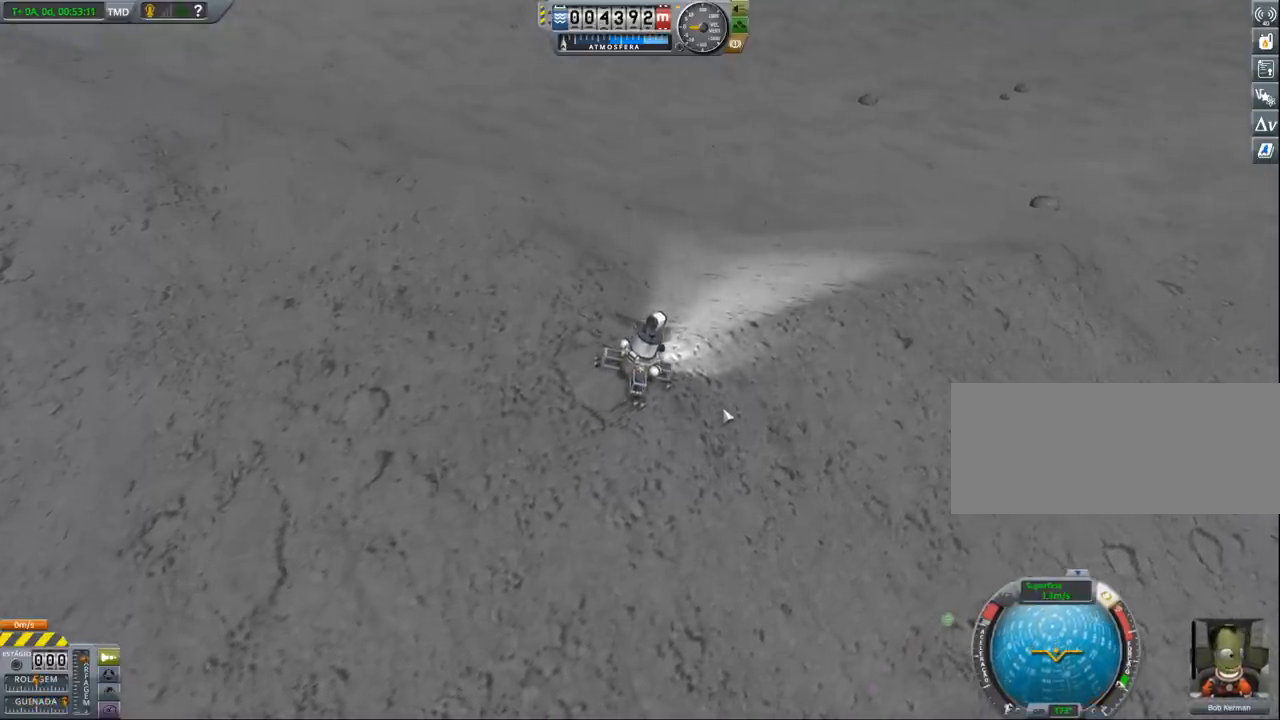
{"keys": [], "events": [[500, "d", "up"]]}
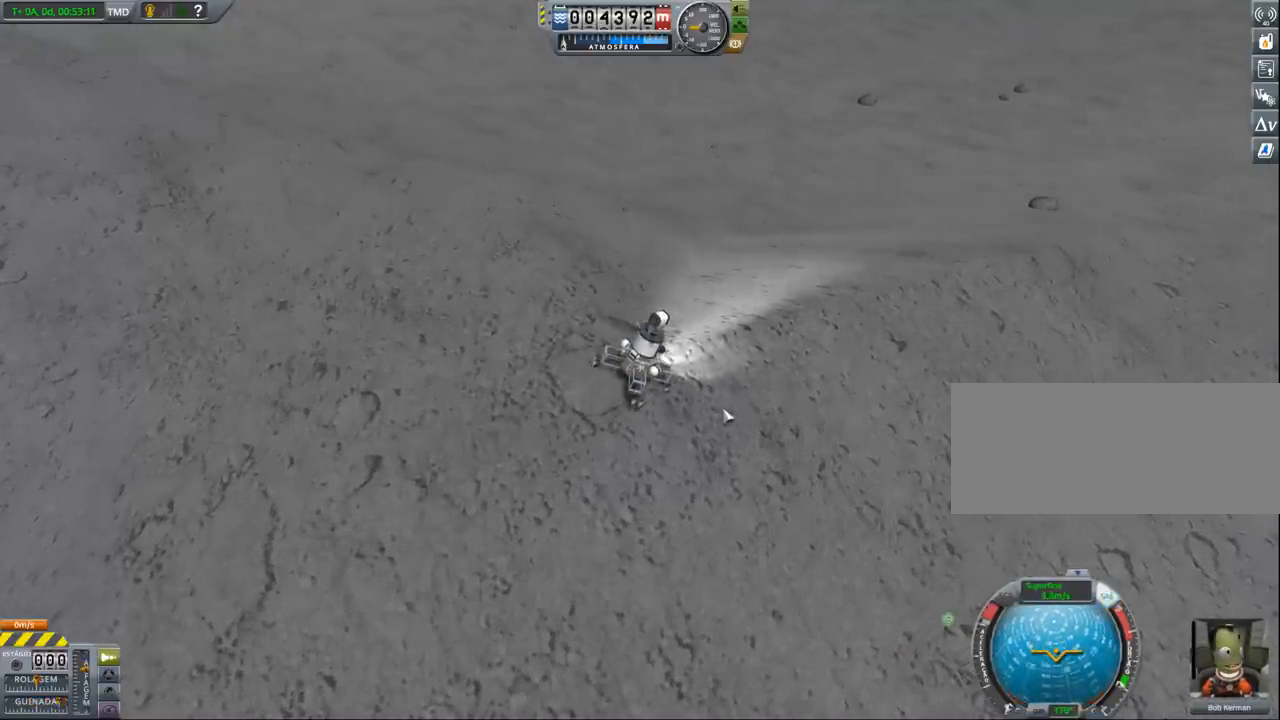
{"keys": ["d"], "events": [[100, "d", "down"]]}
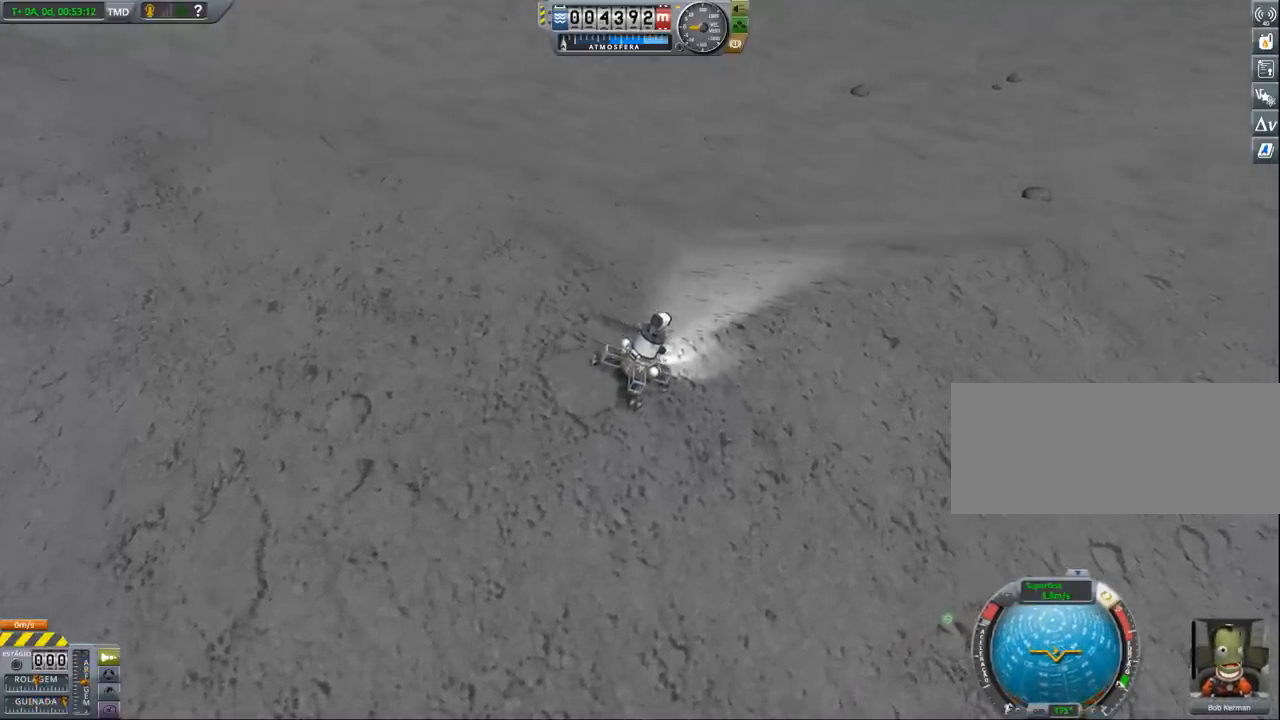
{"keys": [], "events": [[100, "d", "up"]]}
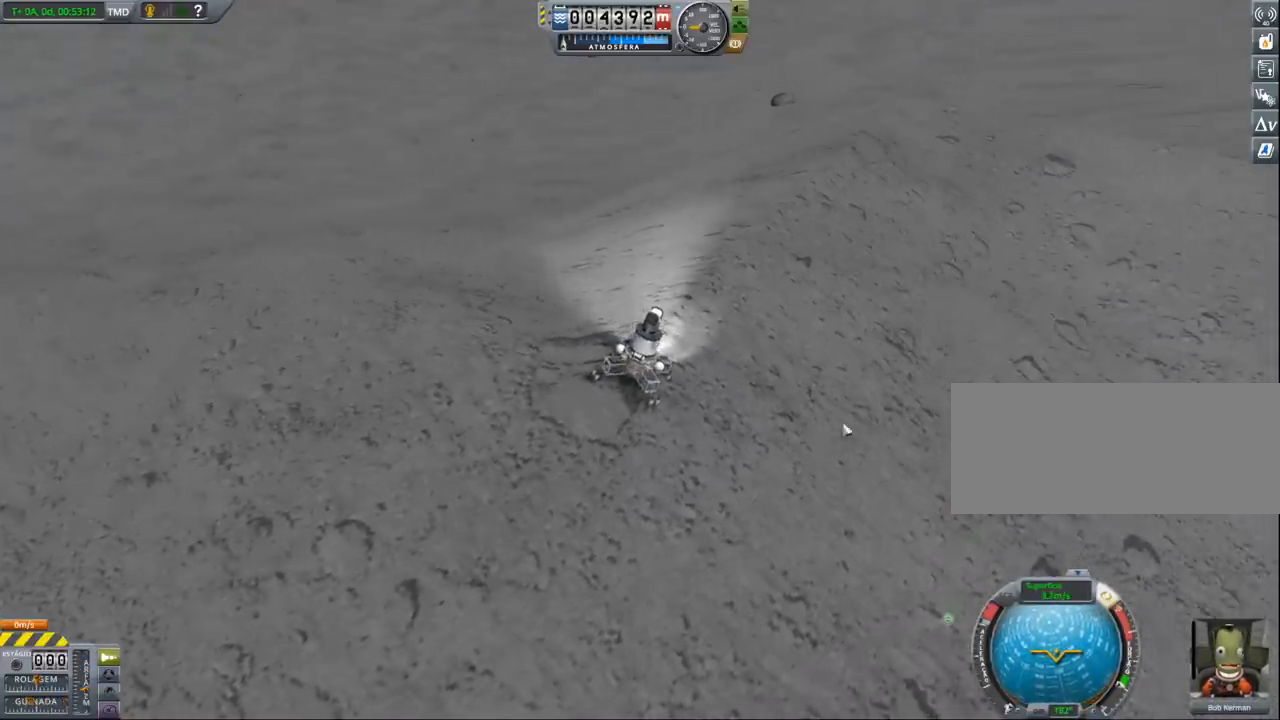
{"keys": [], "events": [[133, "d", "down"], [400, "d", "up"]]}
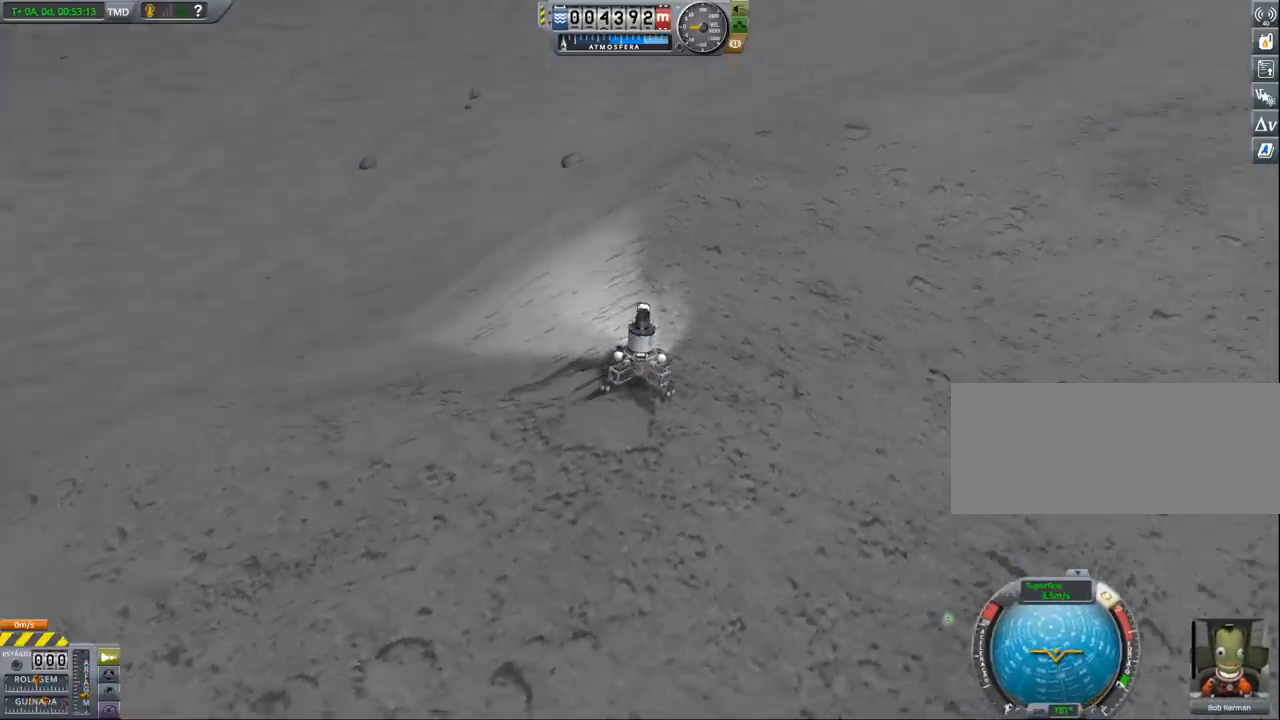
{"keys": ["d"], "events": [[367, "d", "down"]]}
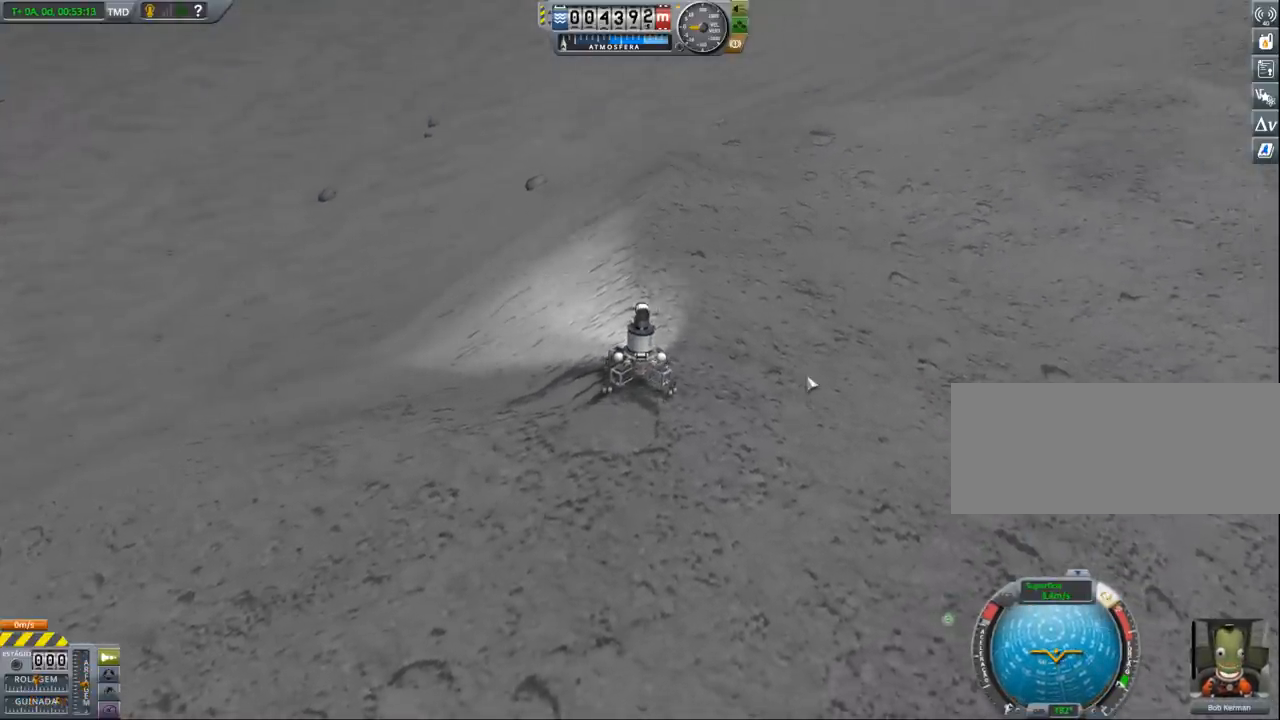
{"keys": [], "events": [[333, "d", "up"]]}
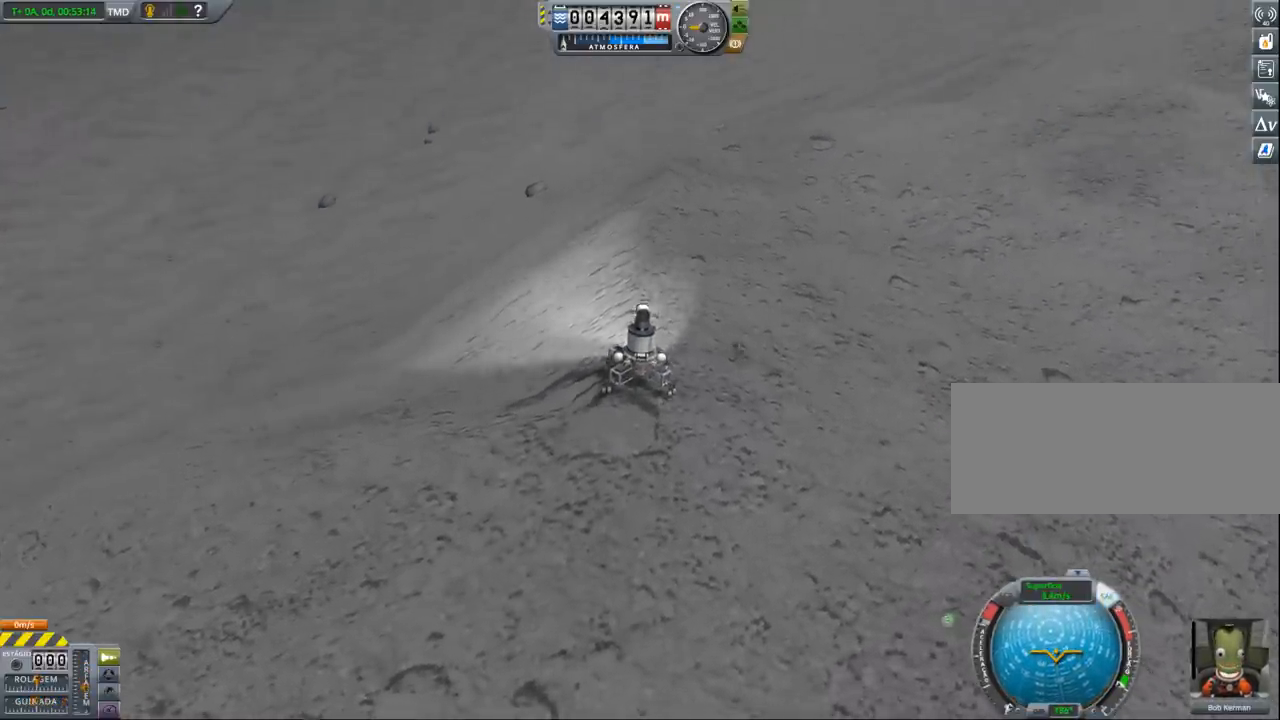
{"keys": [], "events": []}
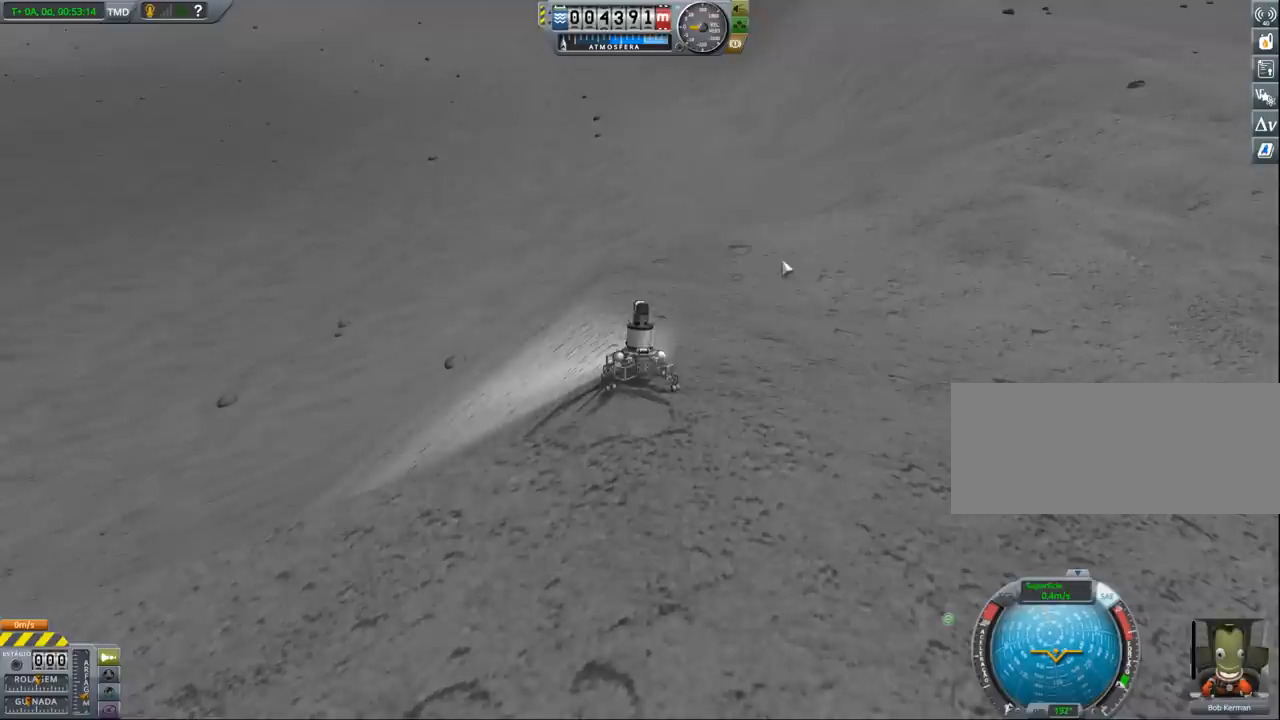
{"keys": ["d"], "events": [[233, "d", "down"]]}
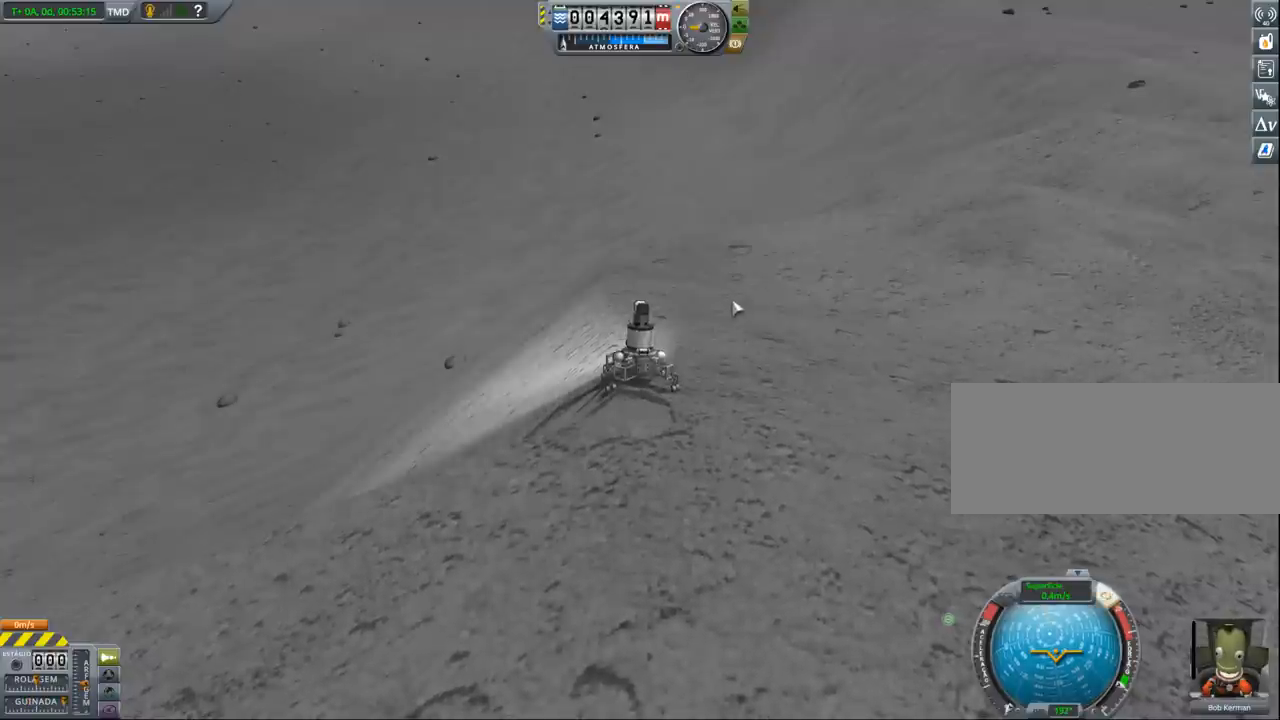
{"keys": [], "events": [[167, "d", "up"]]}
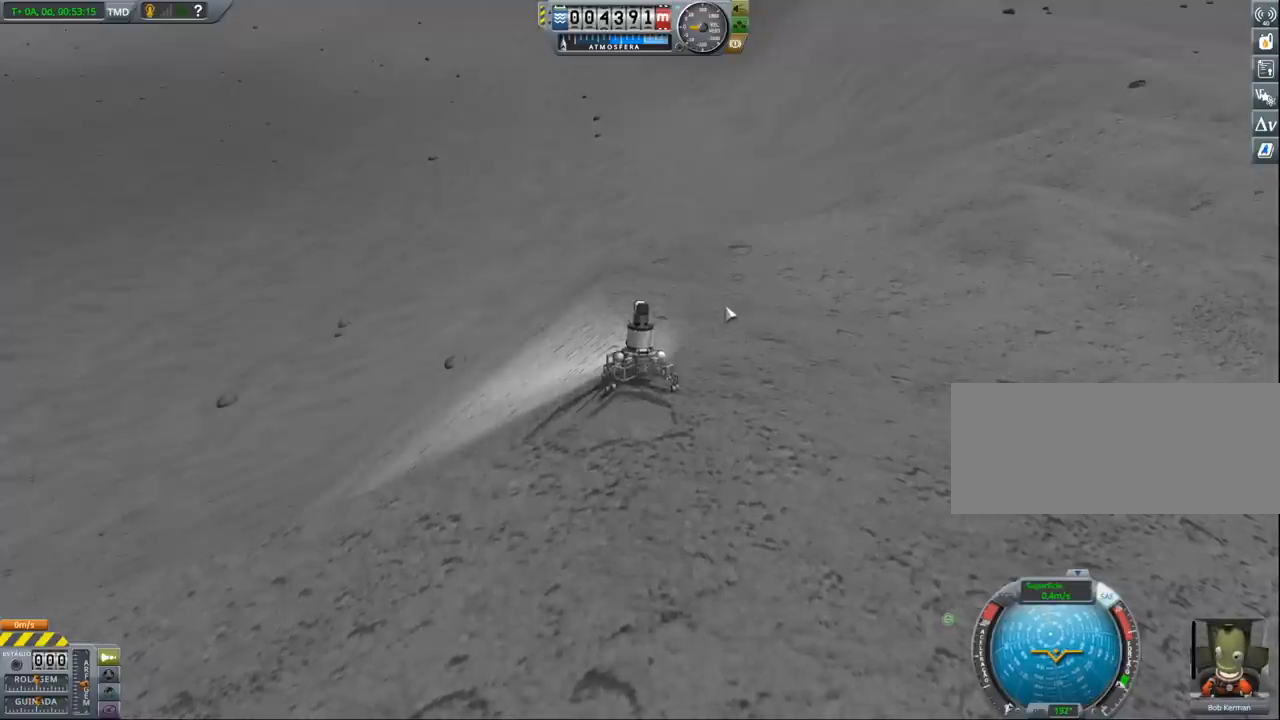
{"keys": ["d"], "events": [[233, "d", "down"]]}
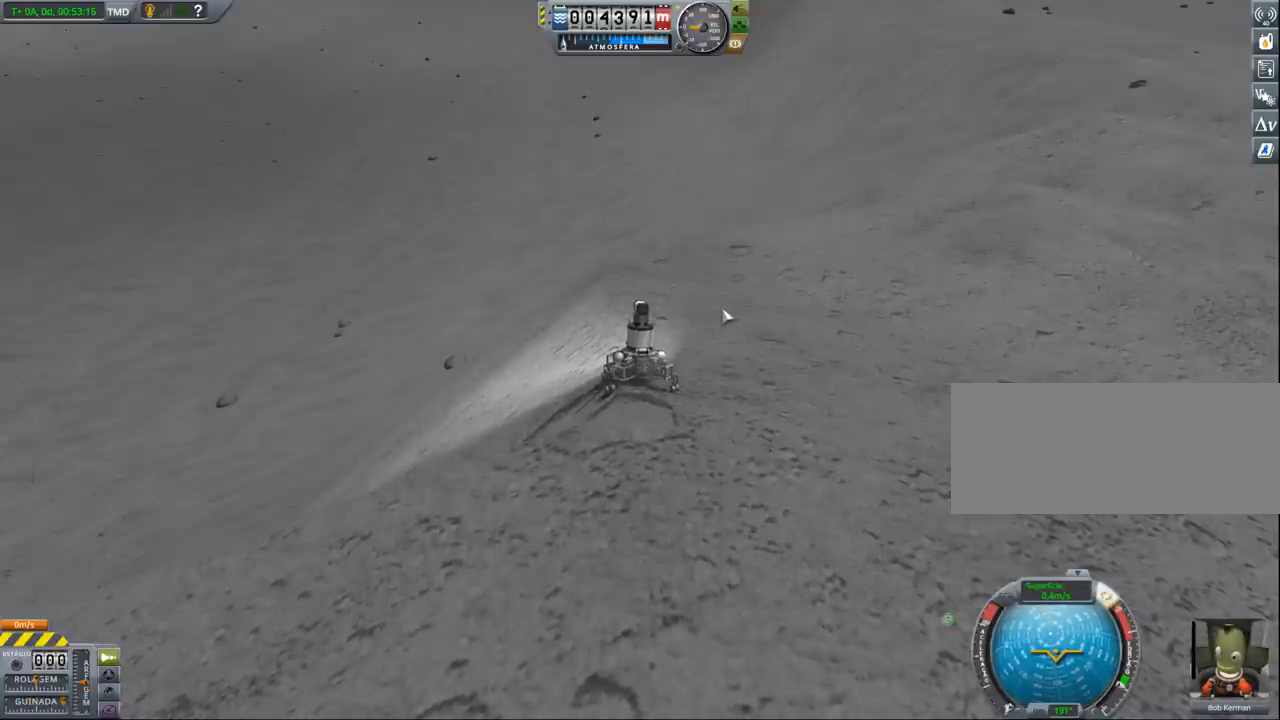
{"keys": [], "events": [[367, "d", "up"]]}
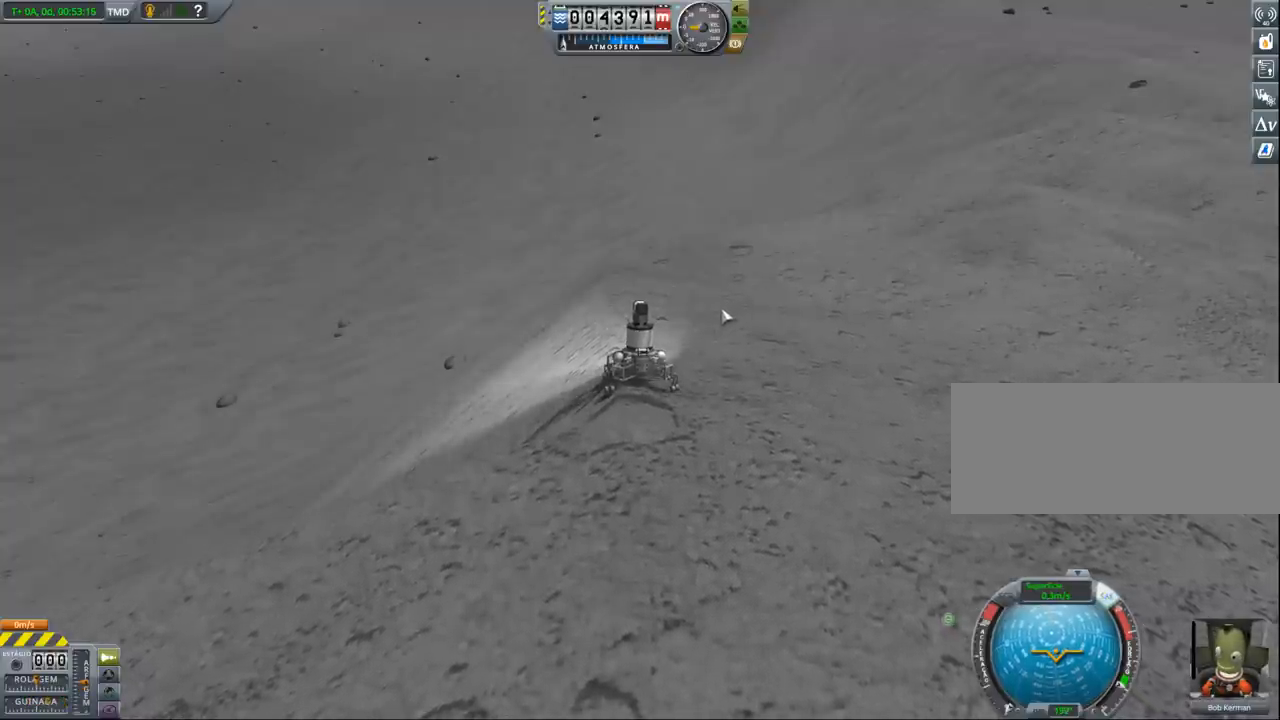
{"keys": ["d"], "events": [[67, "d", "down"]]}
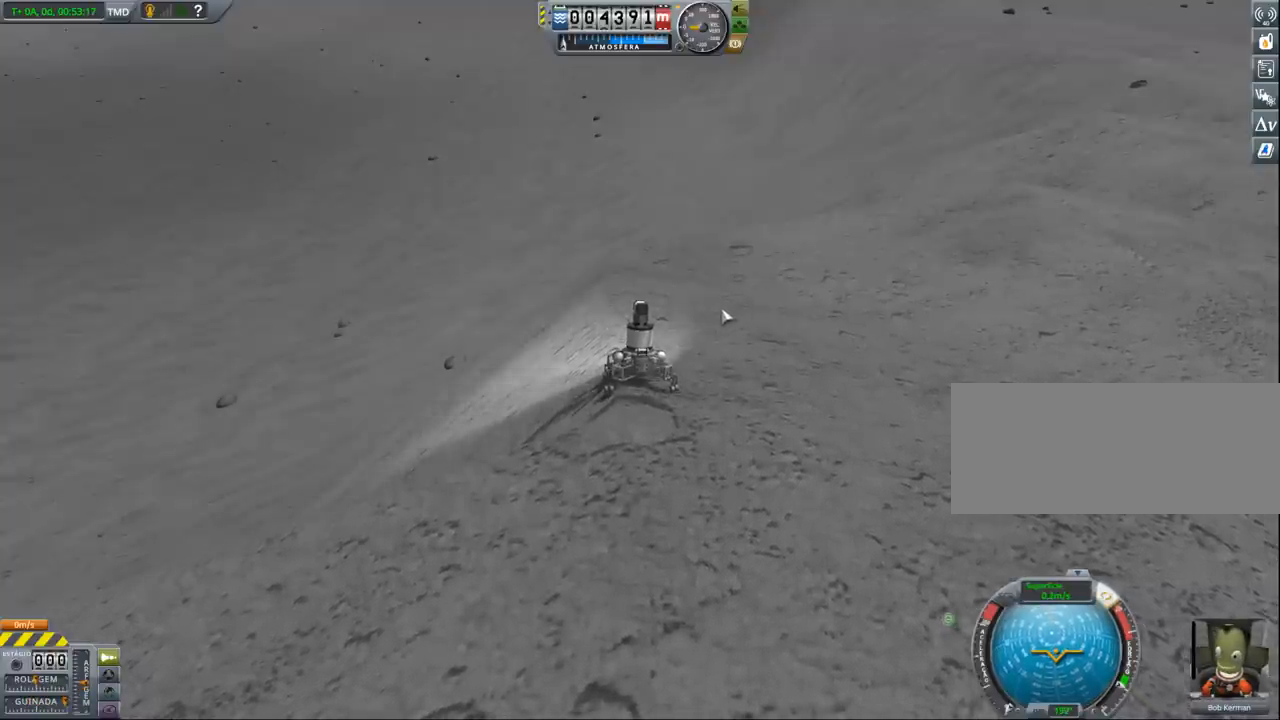
{"keys": ["d"], "events": [[33, "d", "up"], [300, "d", "down"]]}
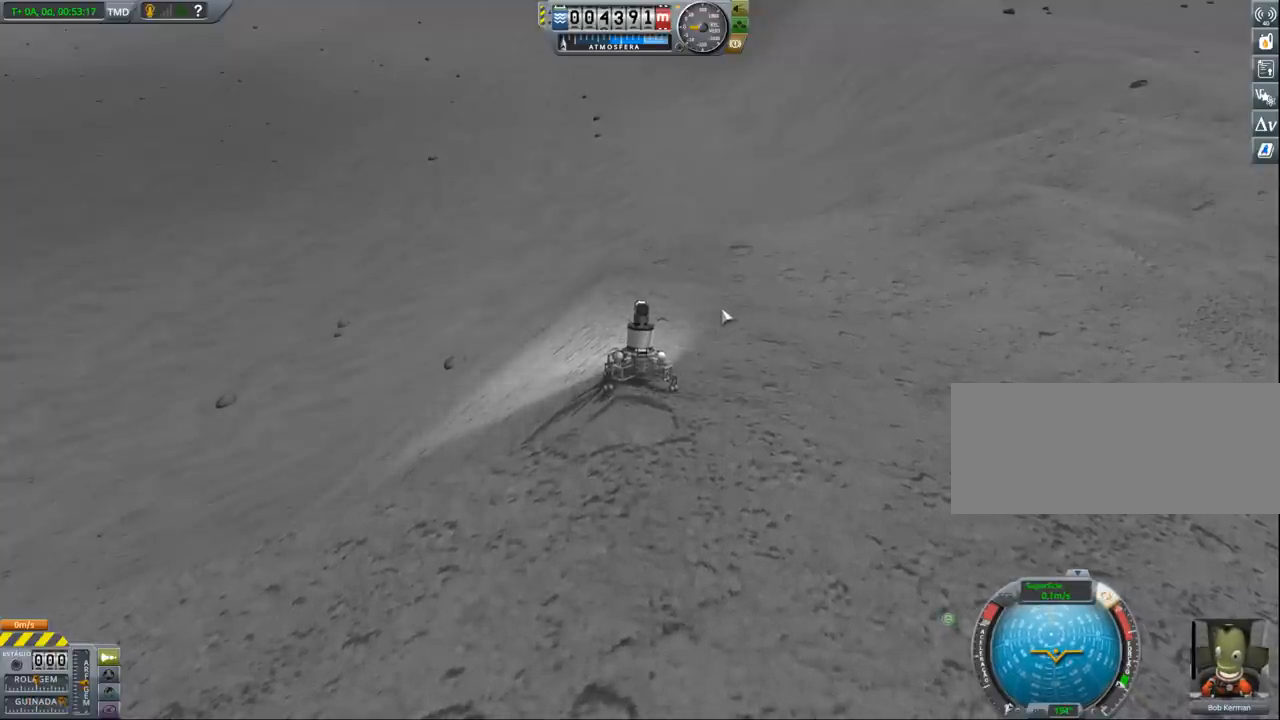
{"keys": [], "events": [[367, "d", "up"]]}
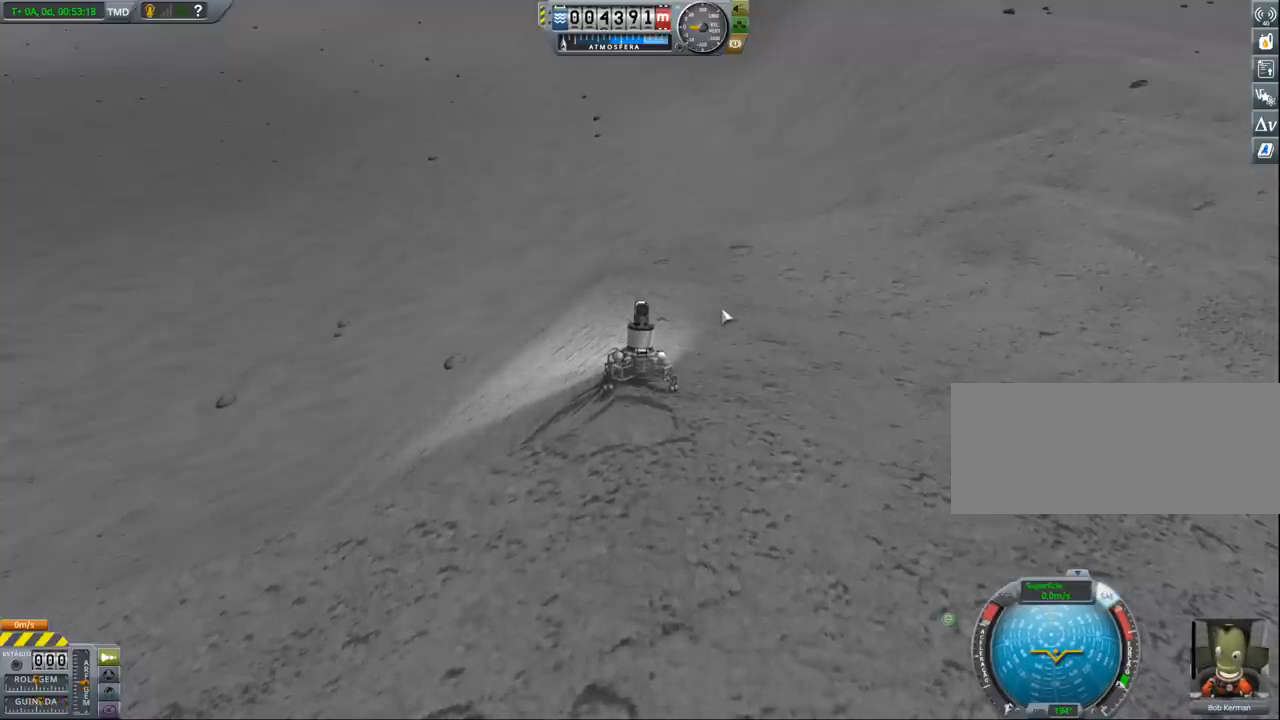
{"keys": [], "events": []}
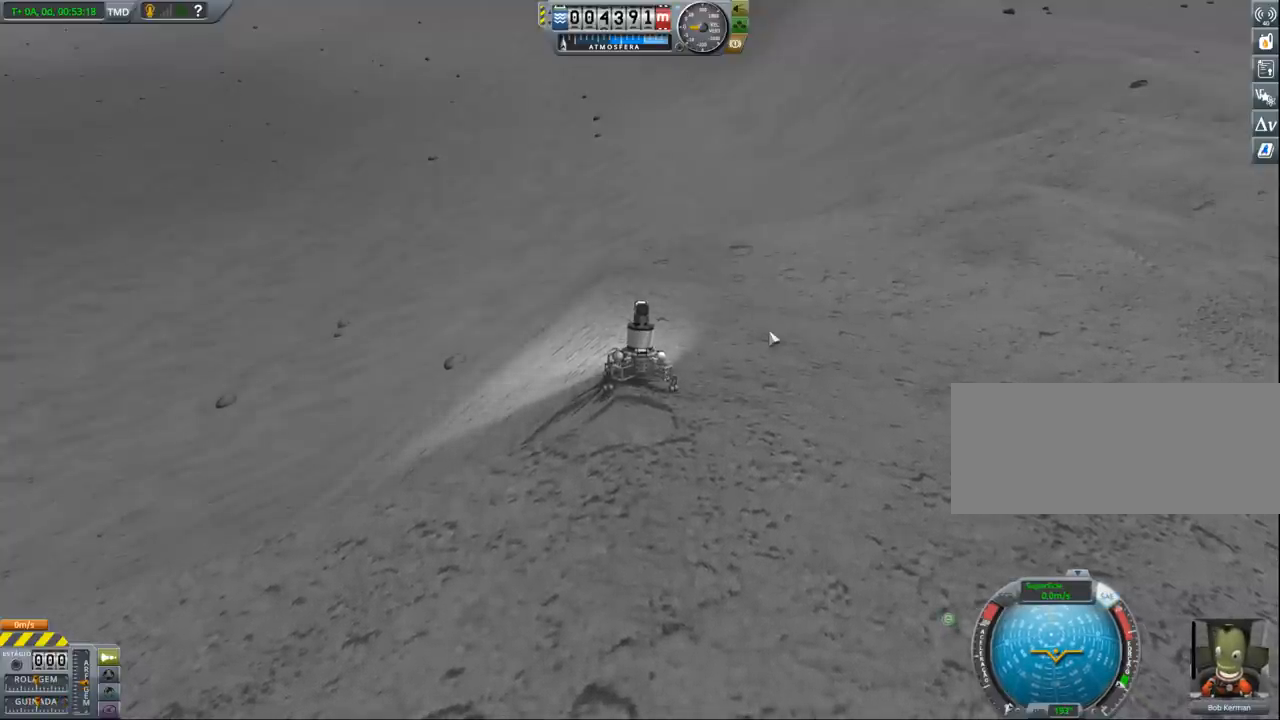
{"keys": [], "events": []}
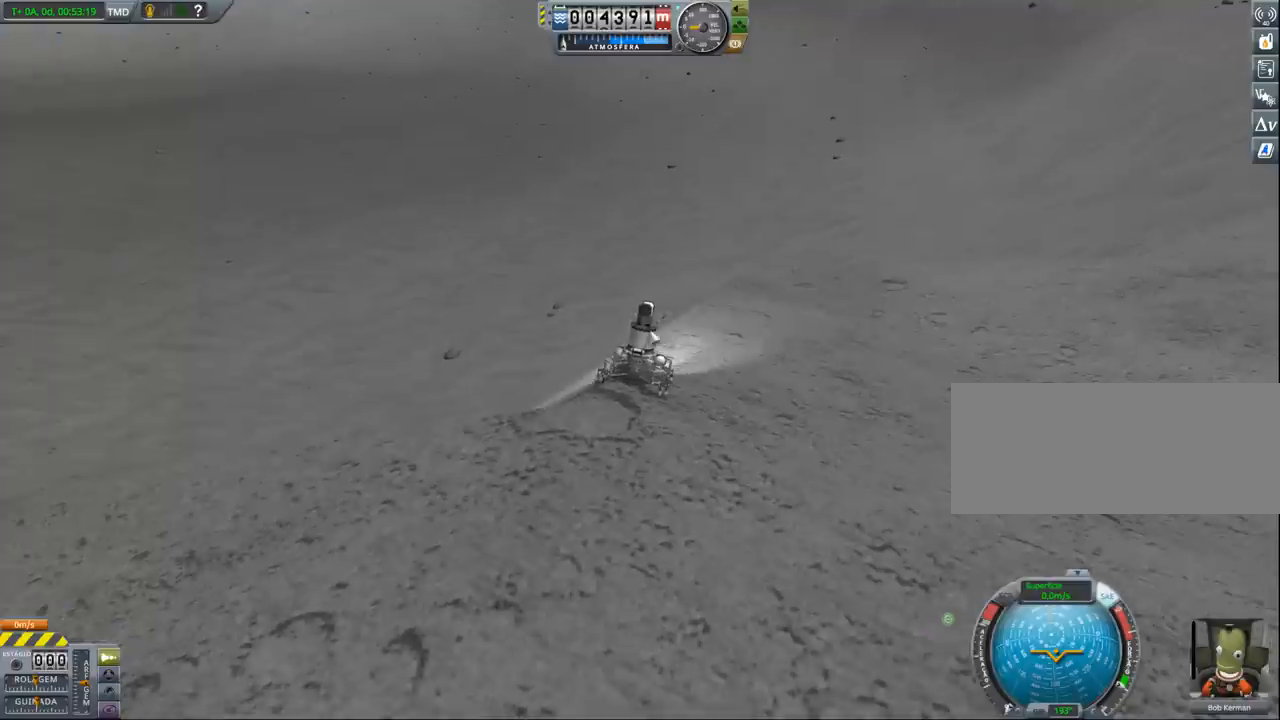
{"keys": [], "events": [[233, "up", "down"], [333, "up", "up"]]}
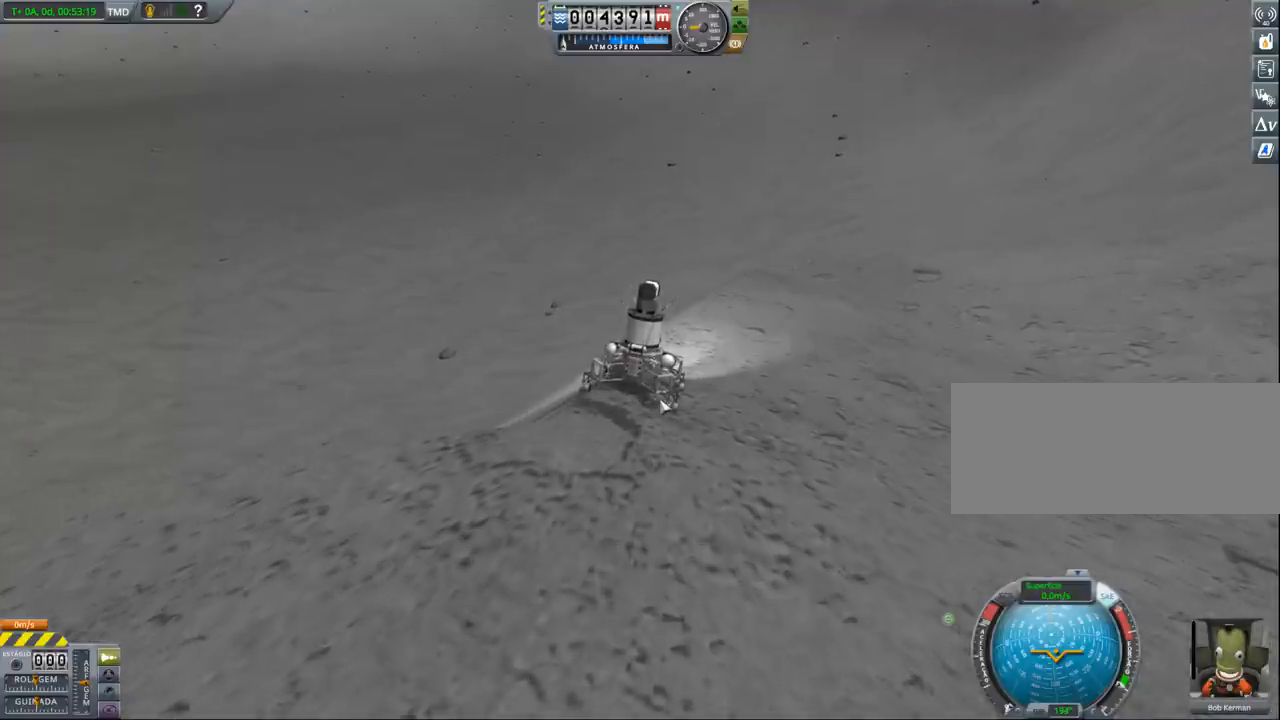
{"keys": [], "events": []}
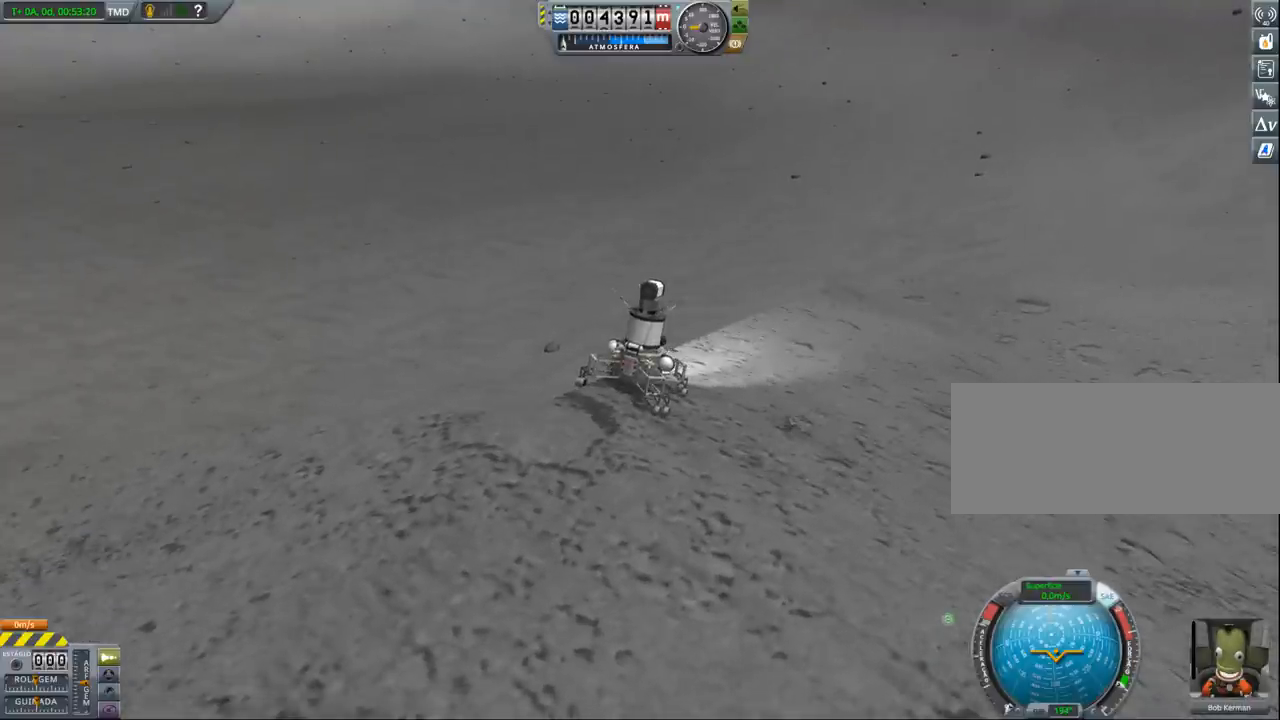
{"keys": [], "events": []}
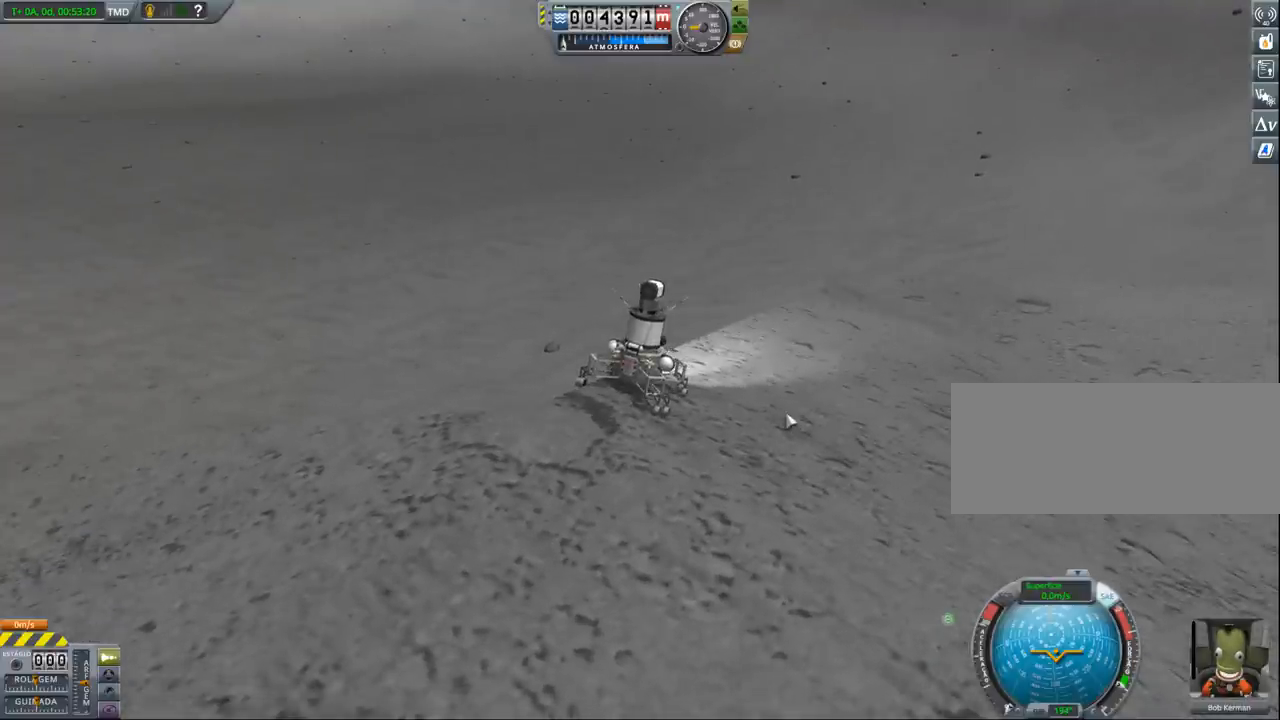
{"keys": [], "events": []}
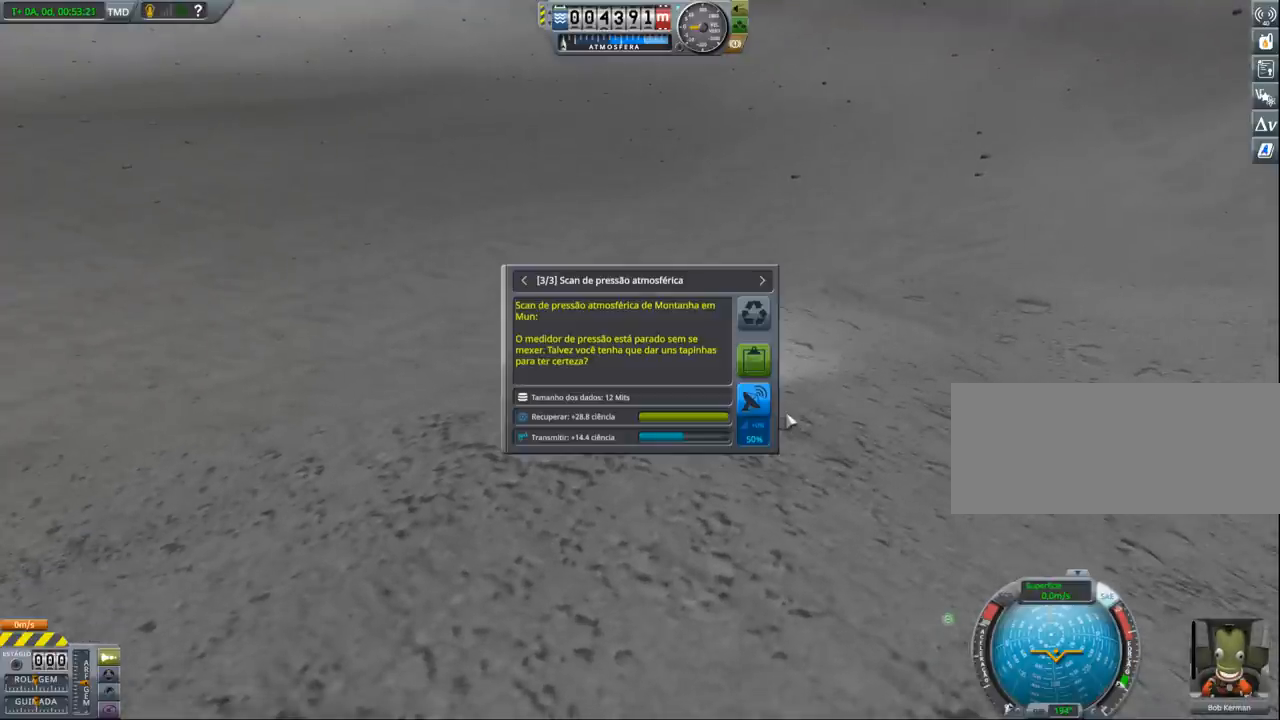
{"keys": [], "events": []}
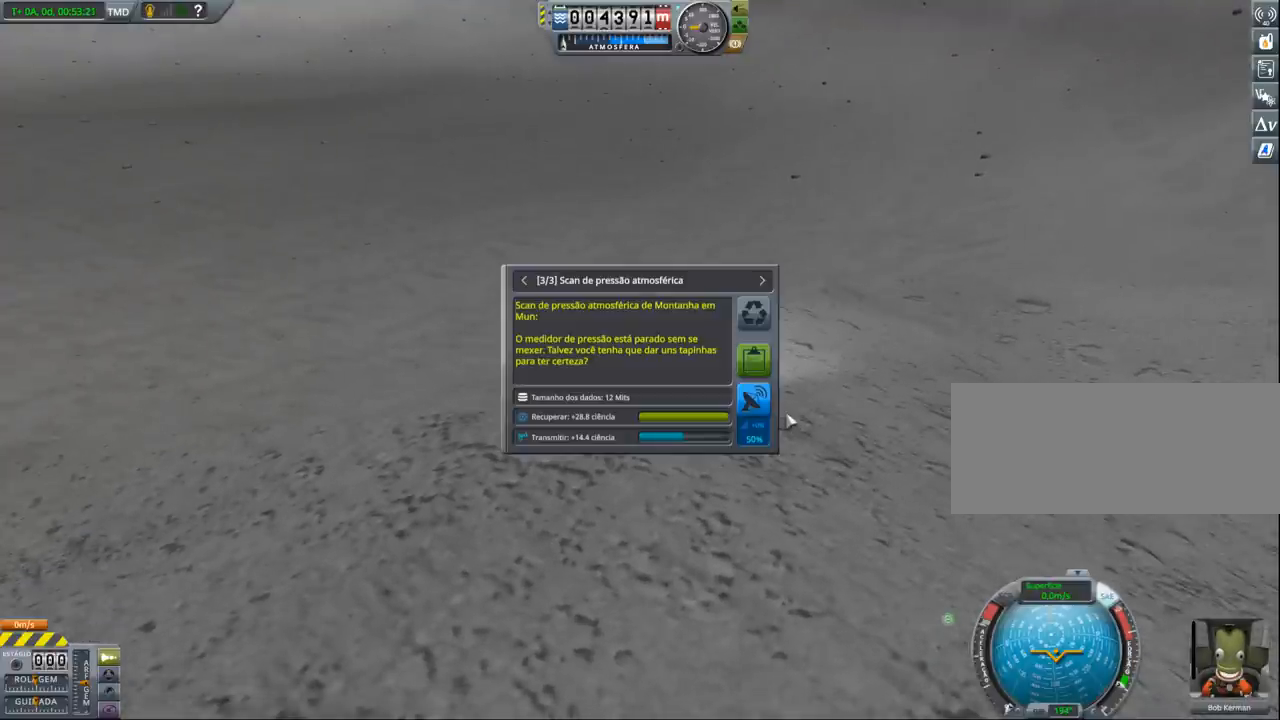
{"keys": [], "events": []}
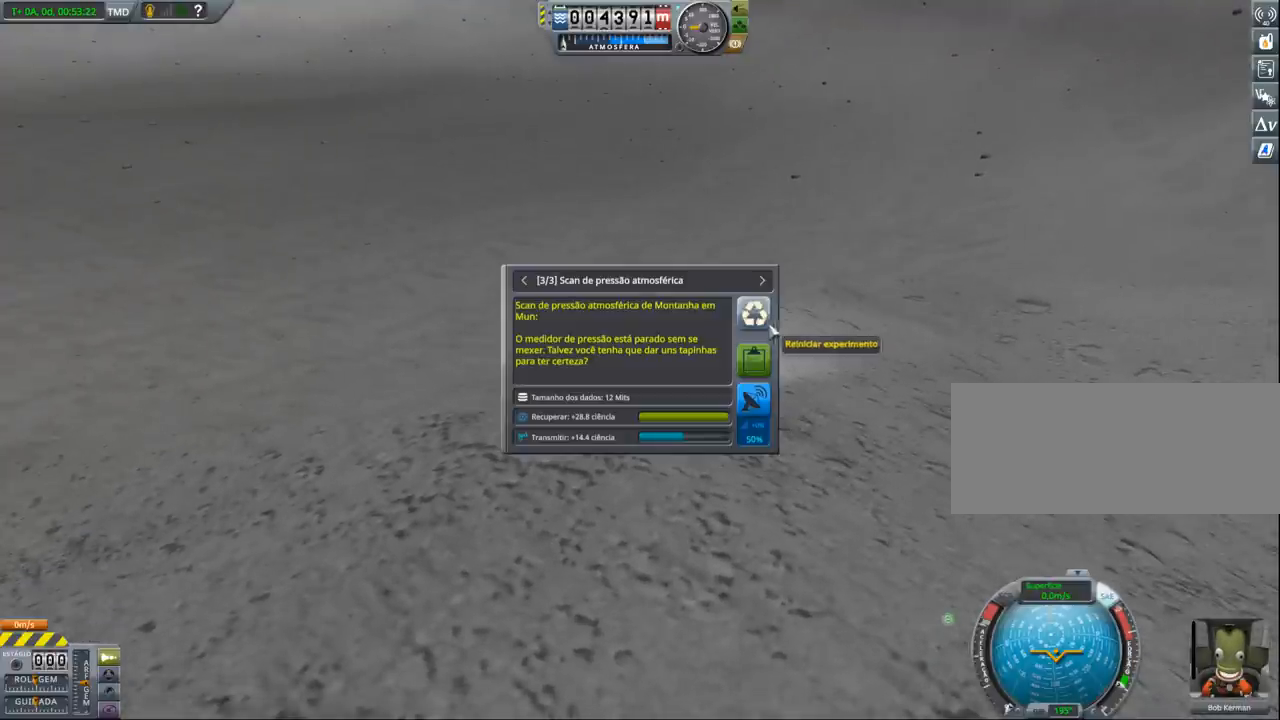
{"keys": [], "events": []}
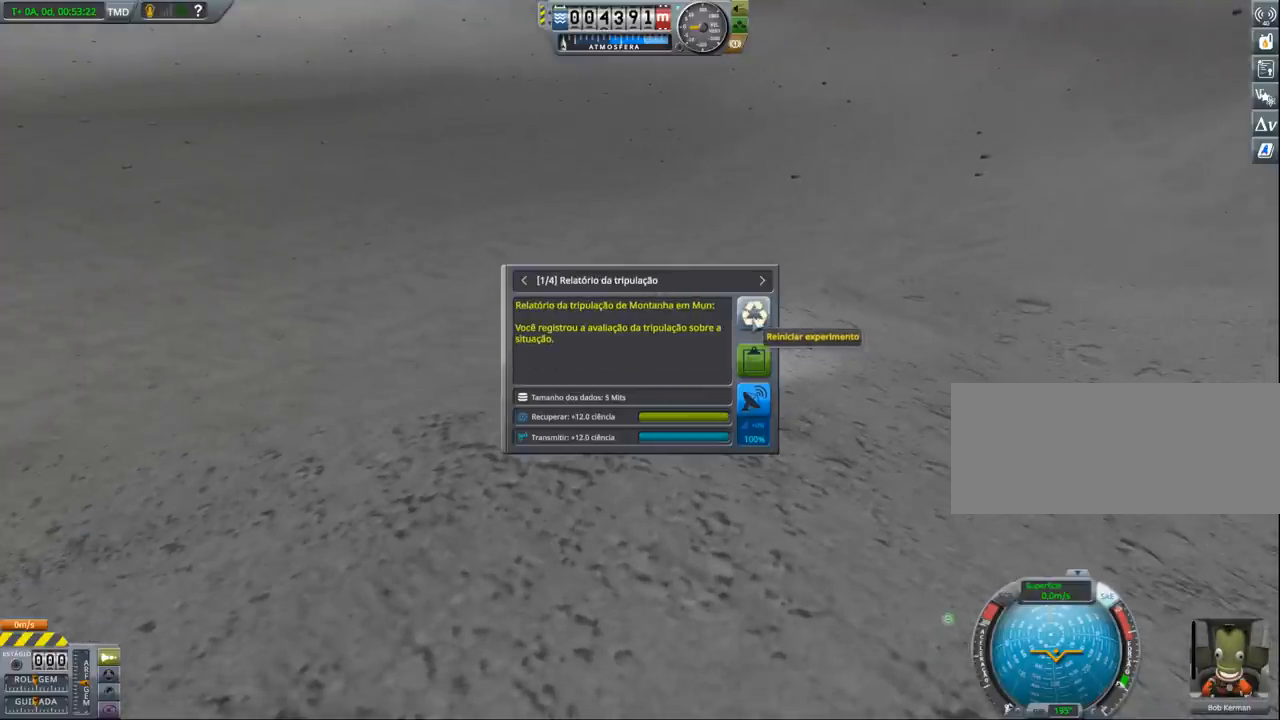
{"keys": [], "events": []}
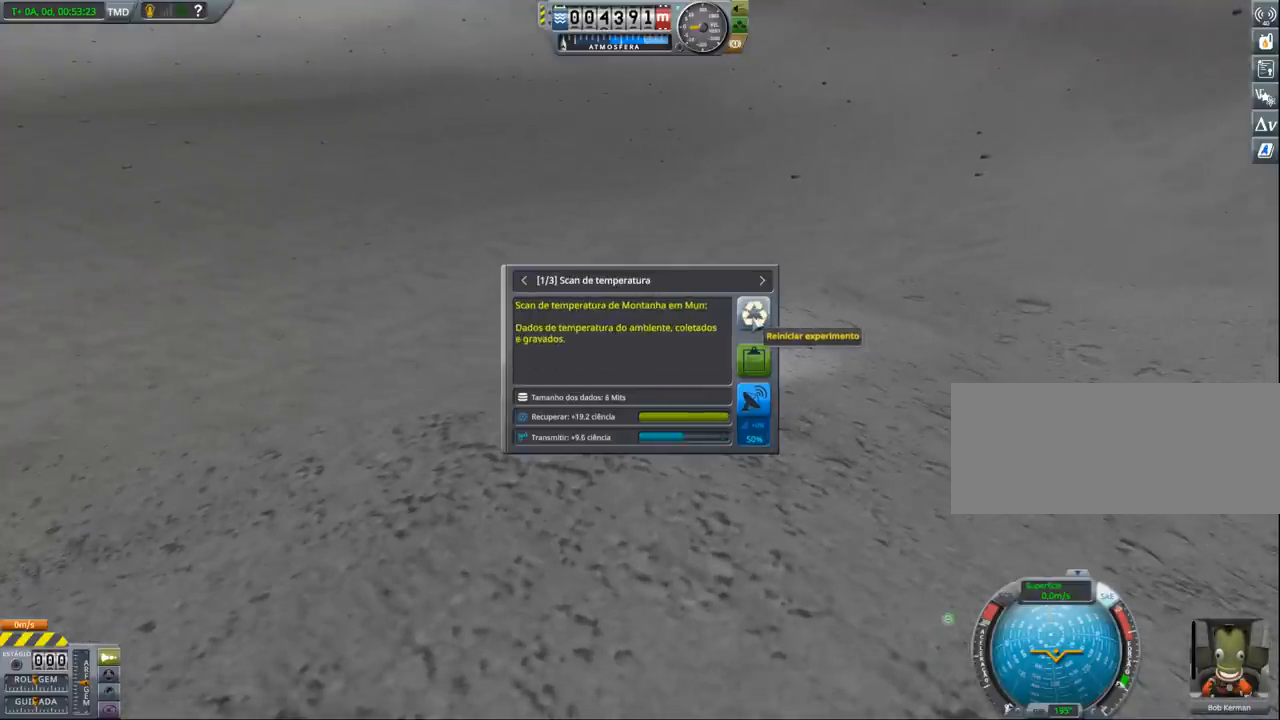
{"keys": [], "events": []}
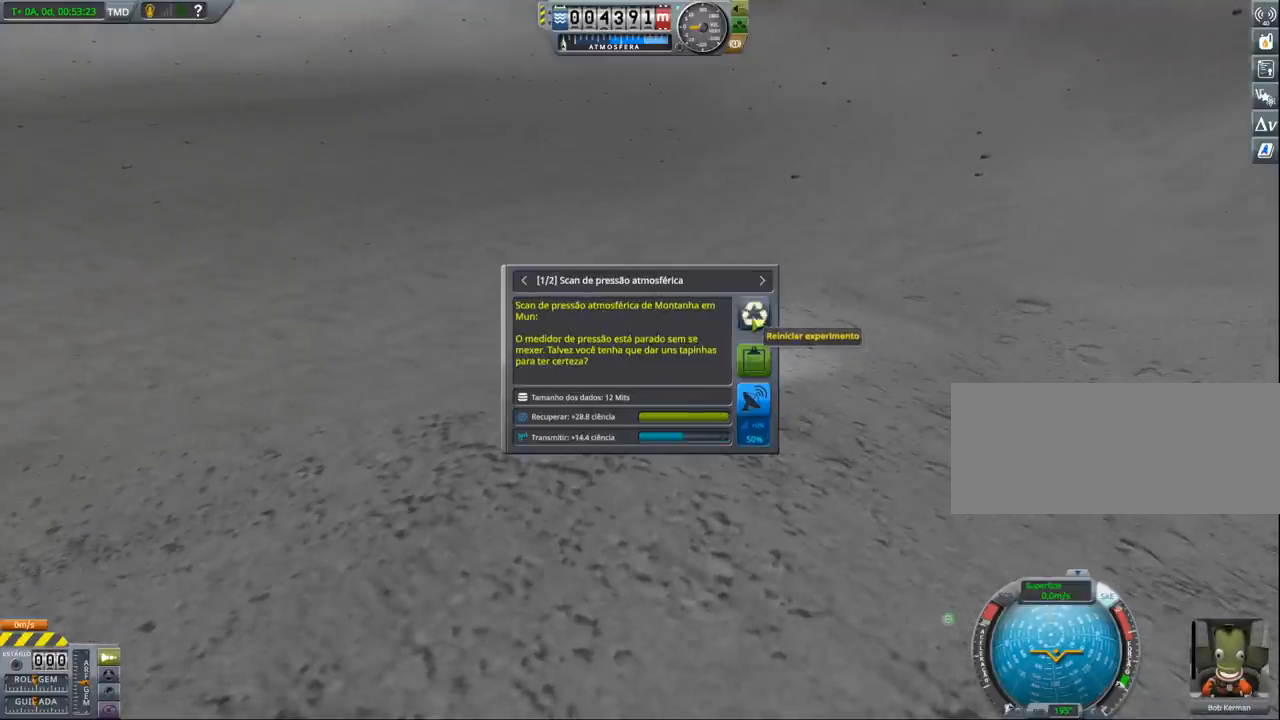
{"keys": [], "events": []}